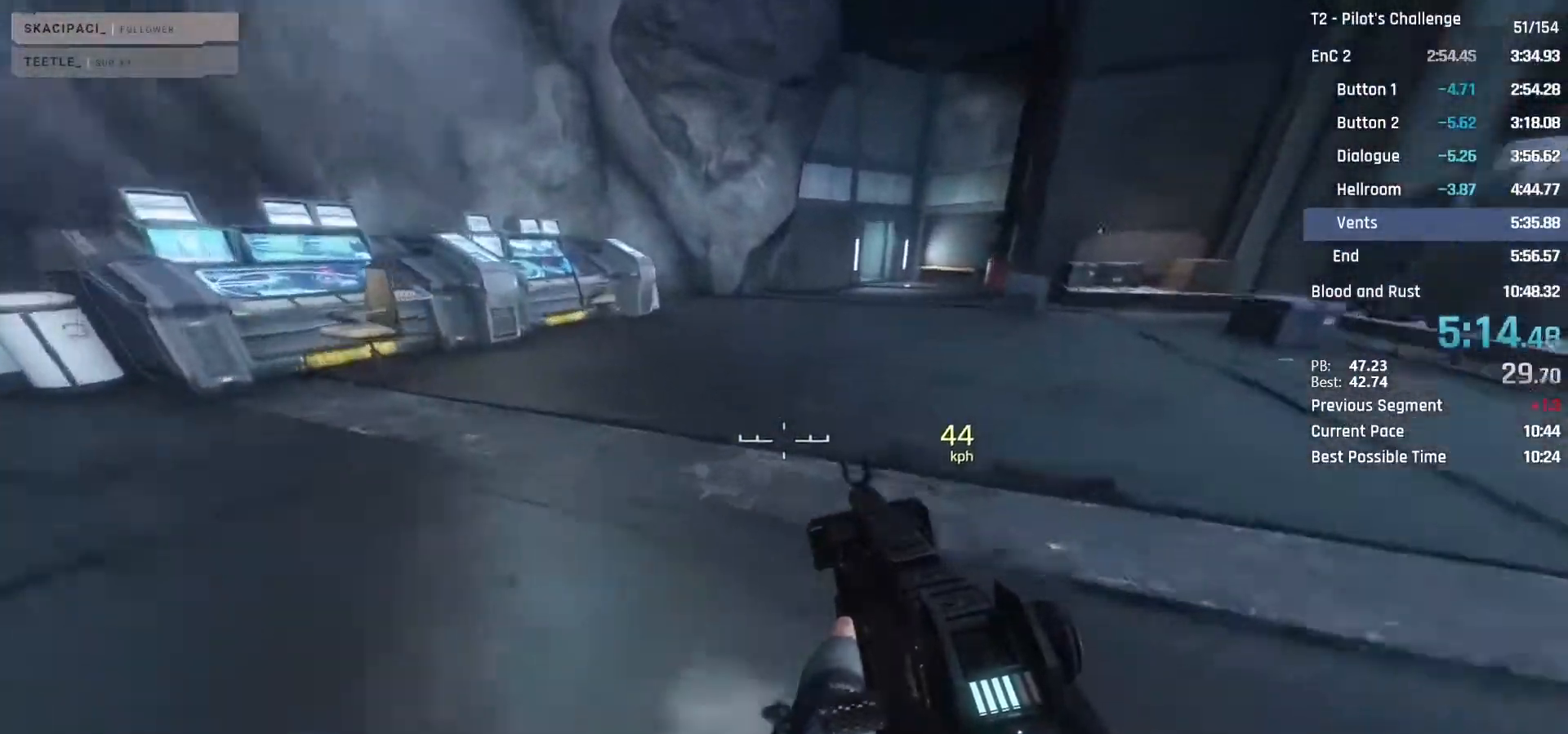
Gameplay with keyboard and mouse; each line is a JSON object with the keys and mouse buttons held at the frame after it. "events" lists presses ("down") and releases ("up") of "1", "2", "3", "4", "5", "a", "alt", "c", "ctrl", "d", "e", "f", "q", "r", "s", "shift", "space", "tab", "v", "w", "x", "z", "mouse_left", "mouse_middle", "mouse_right", "mouse_mb4", "mouse_mb5", "mouse_wheel_up" and "mouse_wheel_down" between this image and that frame as [ms after this image, input, new state], when the widget could be followed in between. "mouse_left", "mouse_middle", "mouse_right", "mouse_mb4", "mouse_mb5", "mouse_wheel_up", "mouse_wheel_down" = the "left", "middle", "right", "mb4", "mb5", "wheel_up", "wheel_down" buttons of the "mouse" list. No other keys are recorded. Not read: mouse_move.
{"keys": ["w"], "mouse": ["mb4"], "events": [[83, "space", "down"], [183, "space", "up"], [367, "d", "up"], [467, "w", "down"]]}
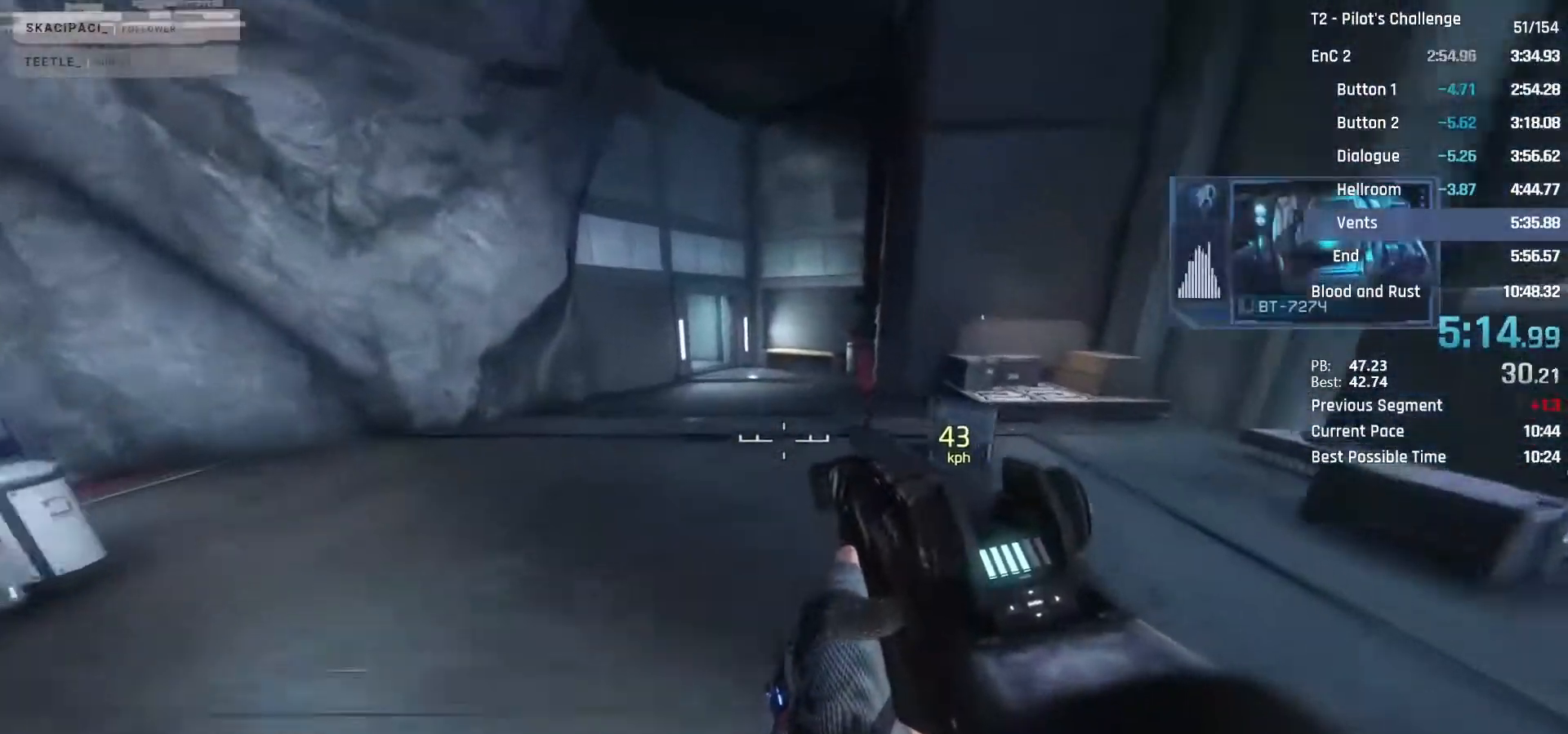
{"keys": [], "mouse": ["mb4"], "events": [[50, "space", "down"], [150, "space", "up"], [383, "w", "up"]]}
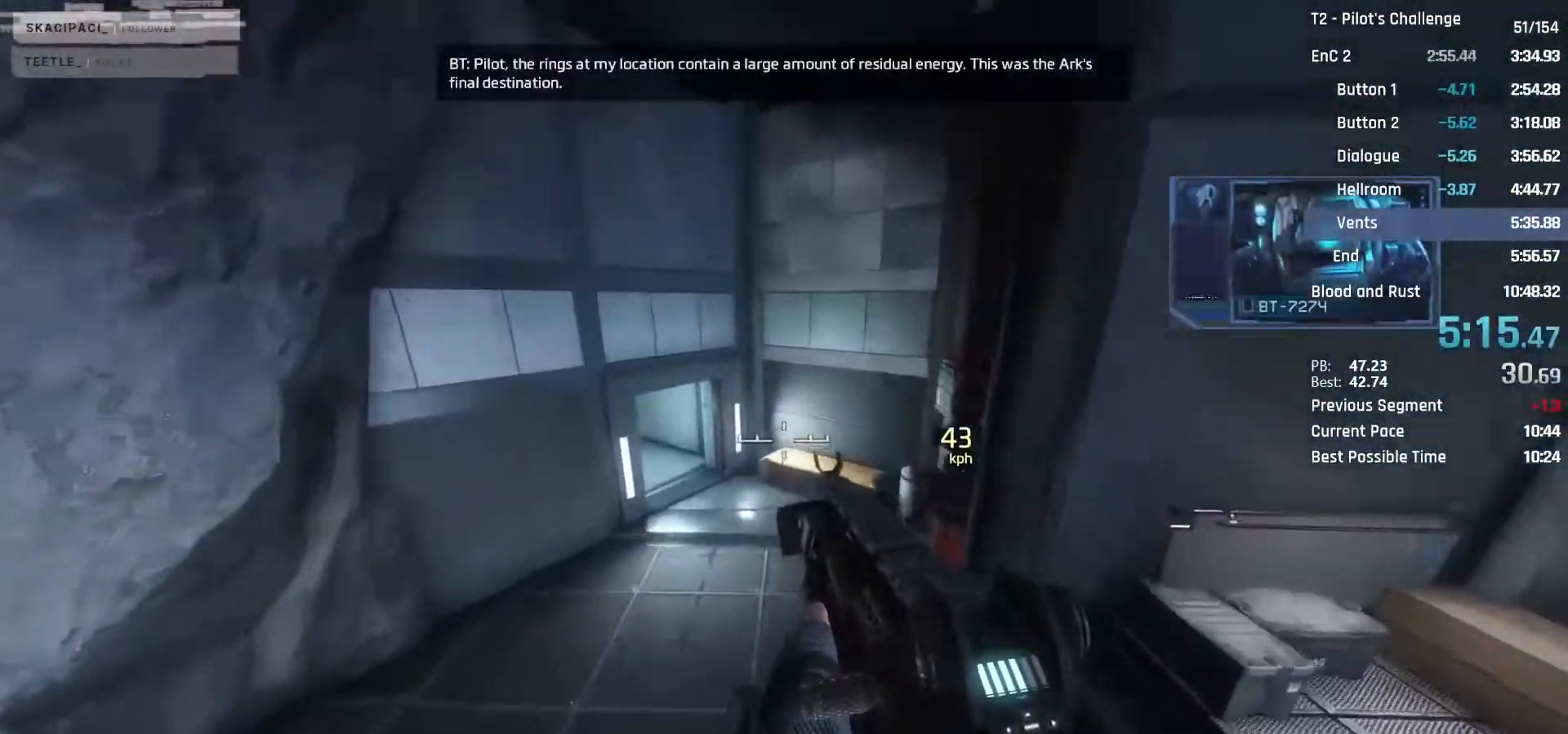
{"keys": ["w"], "mouse": [], "events": [[67, "a", "down"], [350, "a", "up"], [350, "w", "down"], [500, "mouse_mb4", "up"]]}
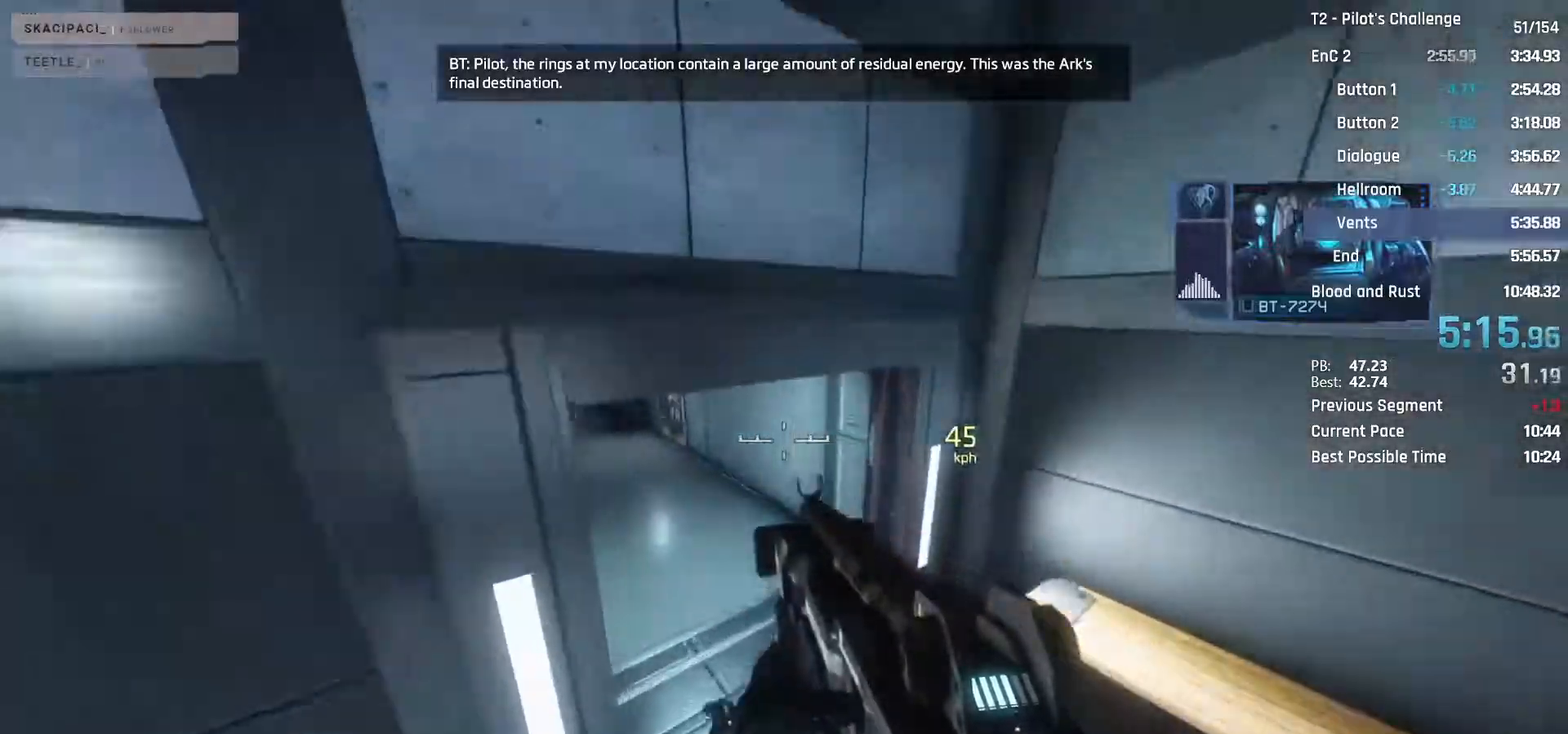
{"keys": ["space", "w"], "mouse": [], "events": [[183, "shift", "down"], [317, "shift", "up"], [467, "space", "down"]]}
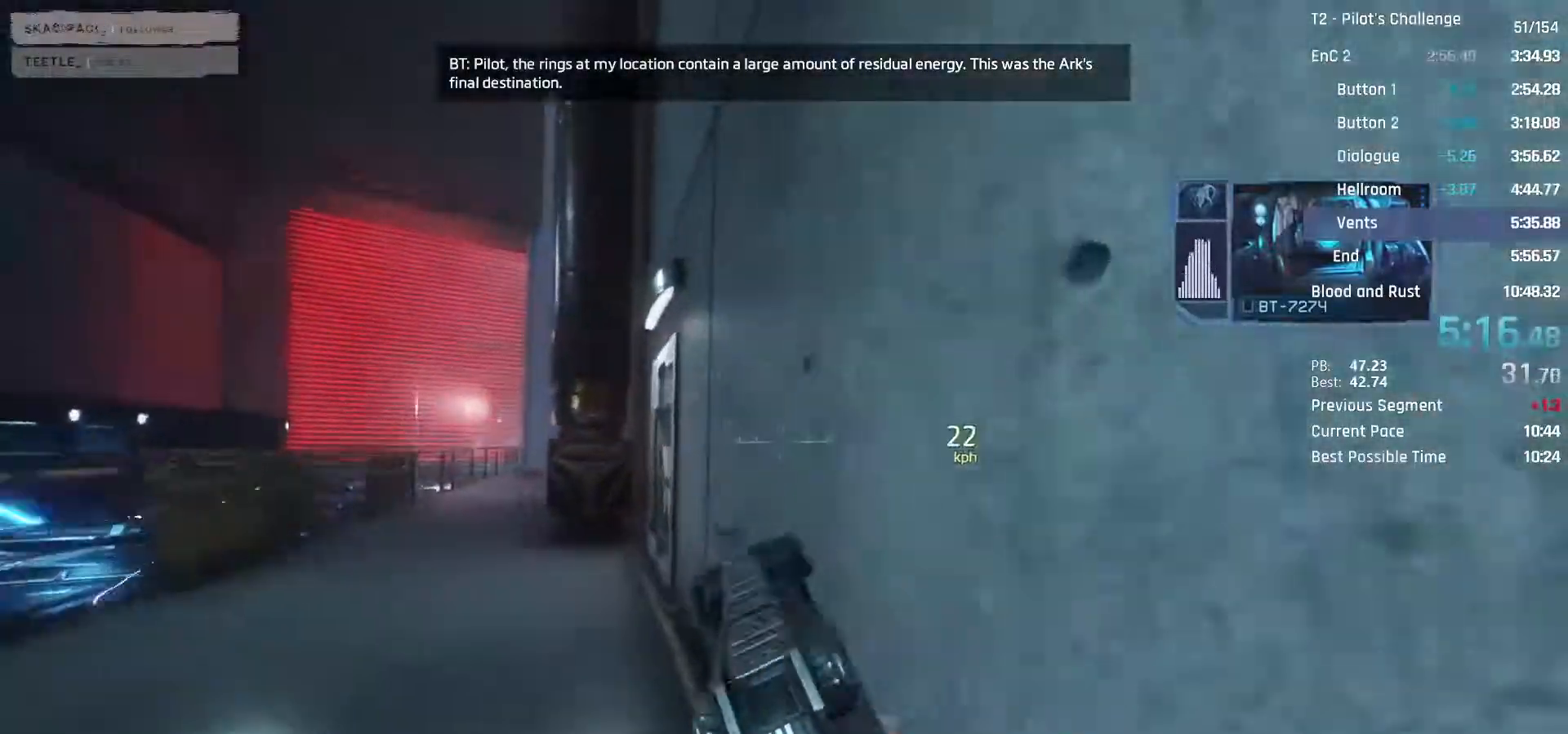
{"keys": ["space", "w"], "mouse": [], "events": [[100, "space", "up"], [383, "space", "down"]]}
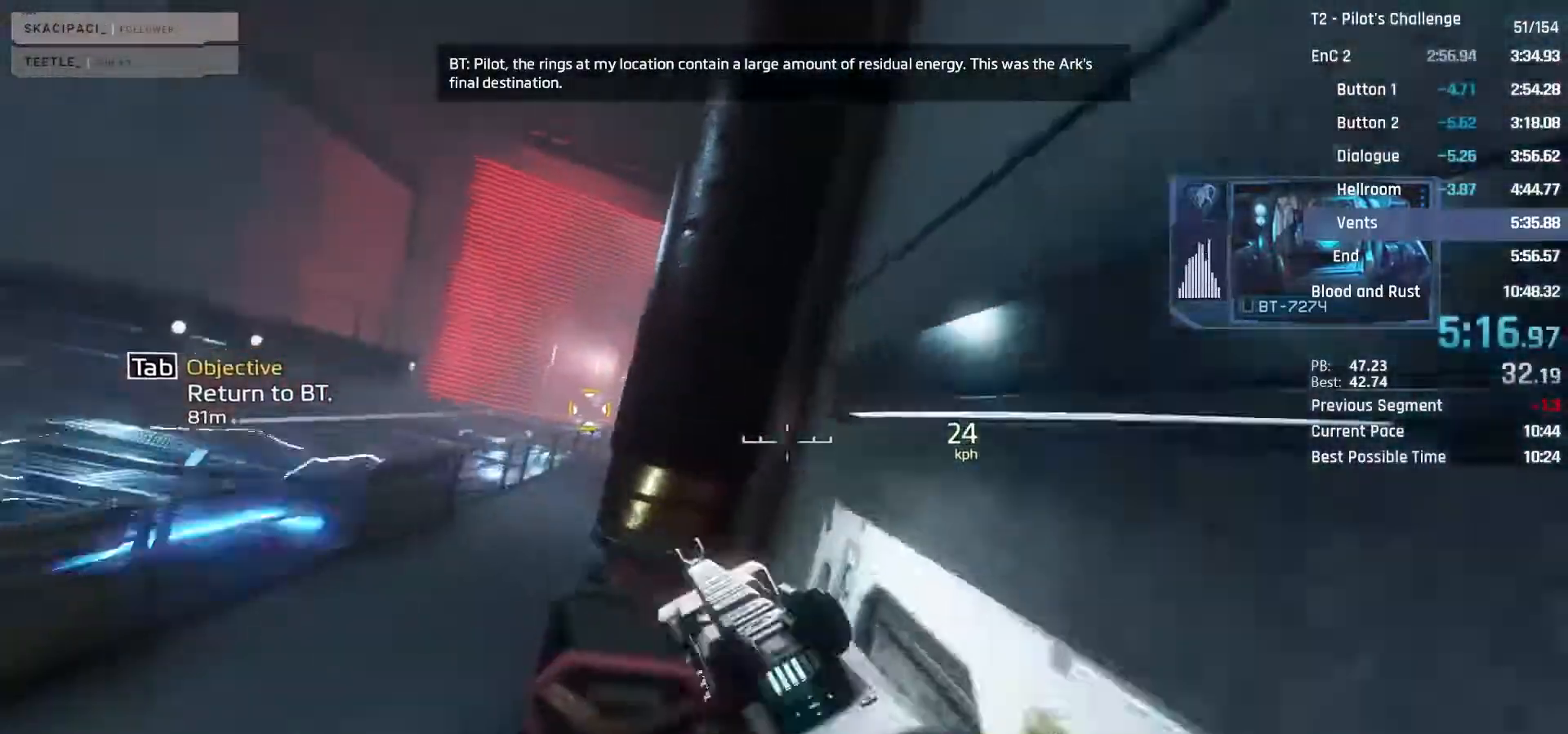
{"keys": ["w"], "mouse": [], "events": [[17, "space", "up"], [167, "c", "down"], [217, "space", "down"], [250, "c", "up"], [250, "space", "up"]]}
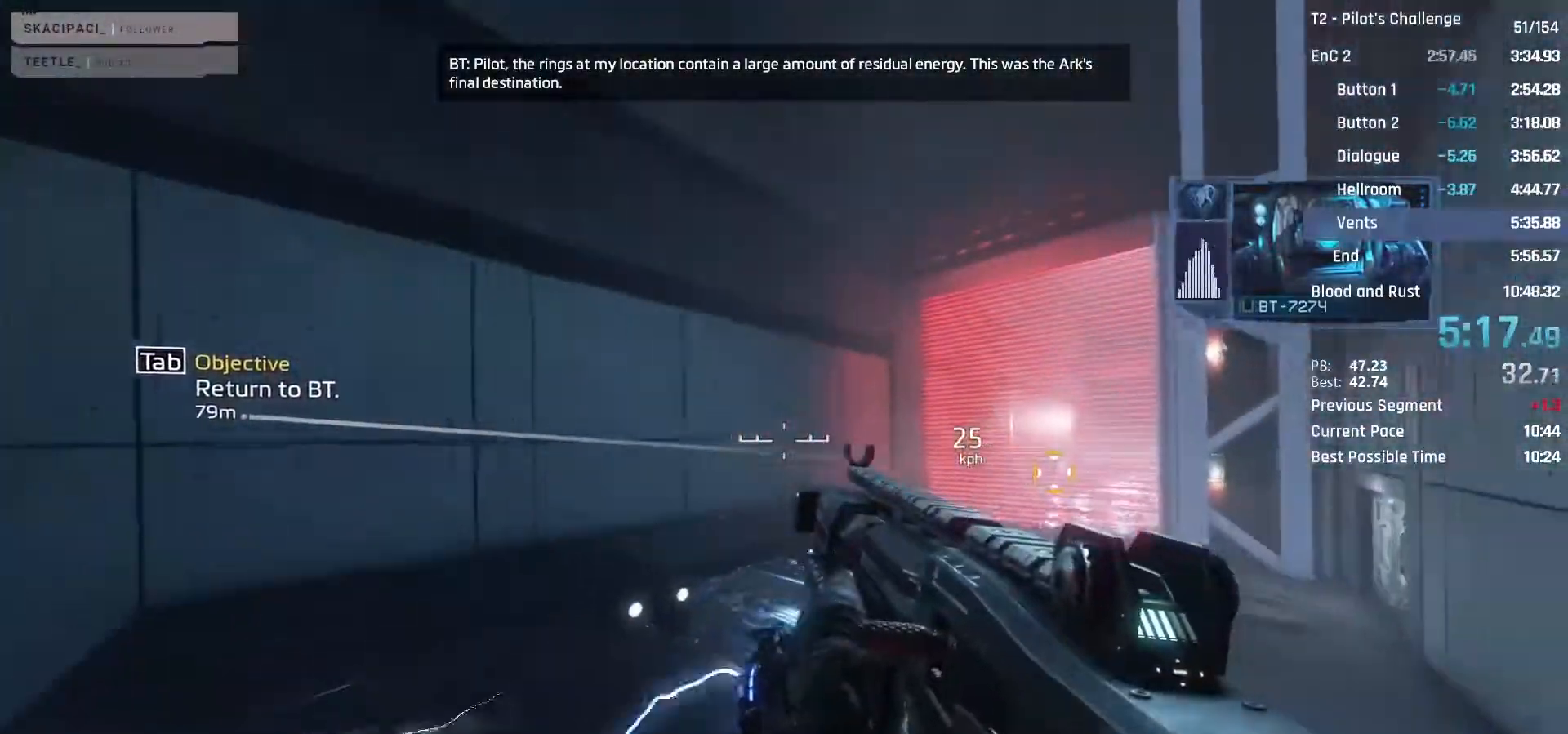
{"keys": ["space", "w"], "mouse": [], "events": [[183, "a", "down"], [217, "a", "up"], [417, "space", "down"]]}
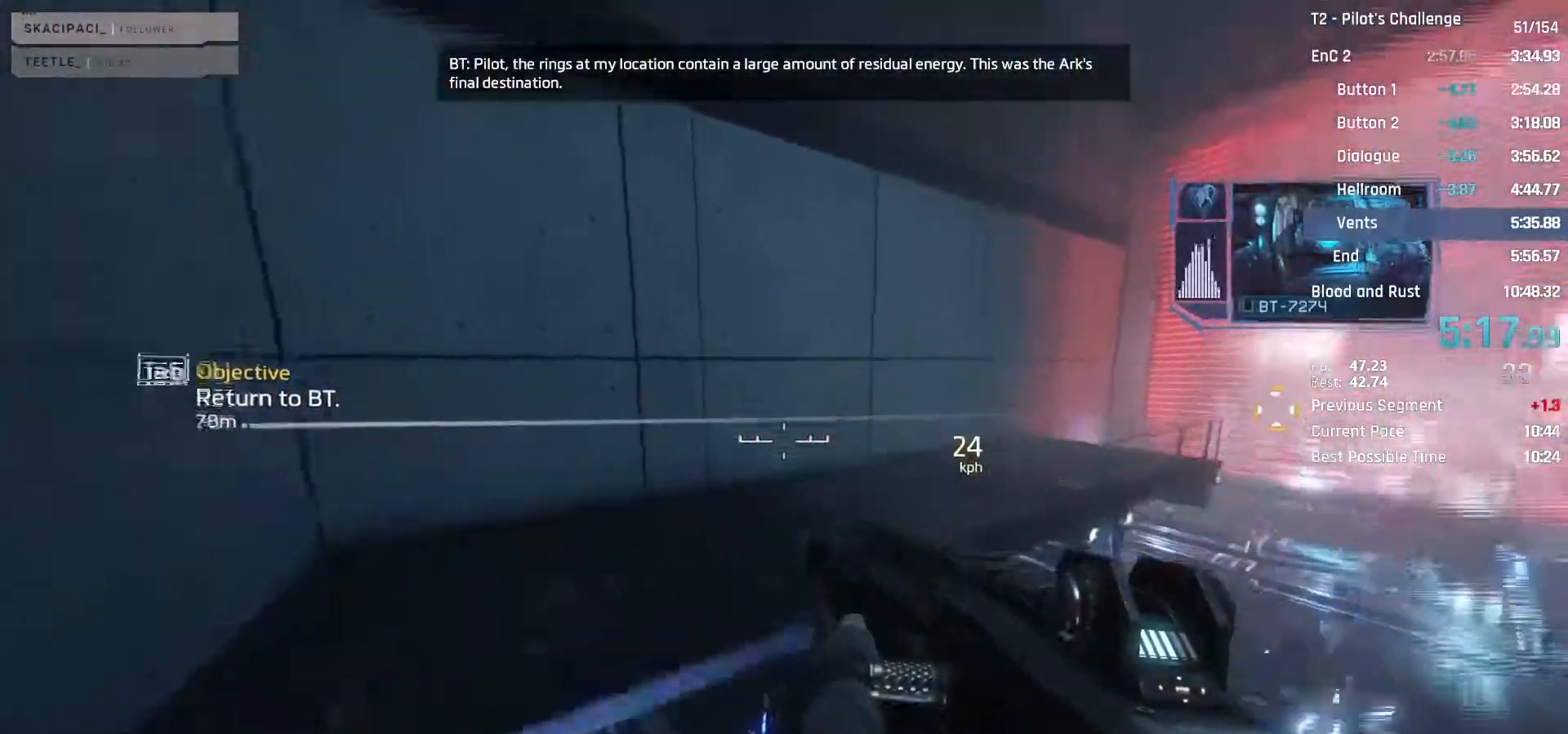
{"keys": ["shift", "w"], "mouse": [], "events": [[50, "space", "up"], [200, "d", "down"], [483, "d", "up"], [483, "shift", "down"]]}
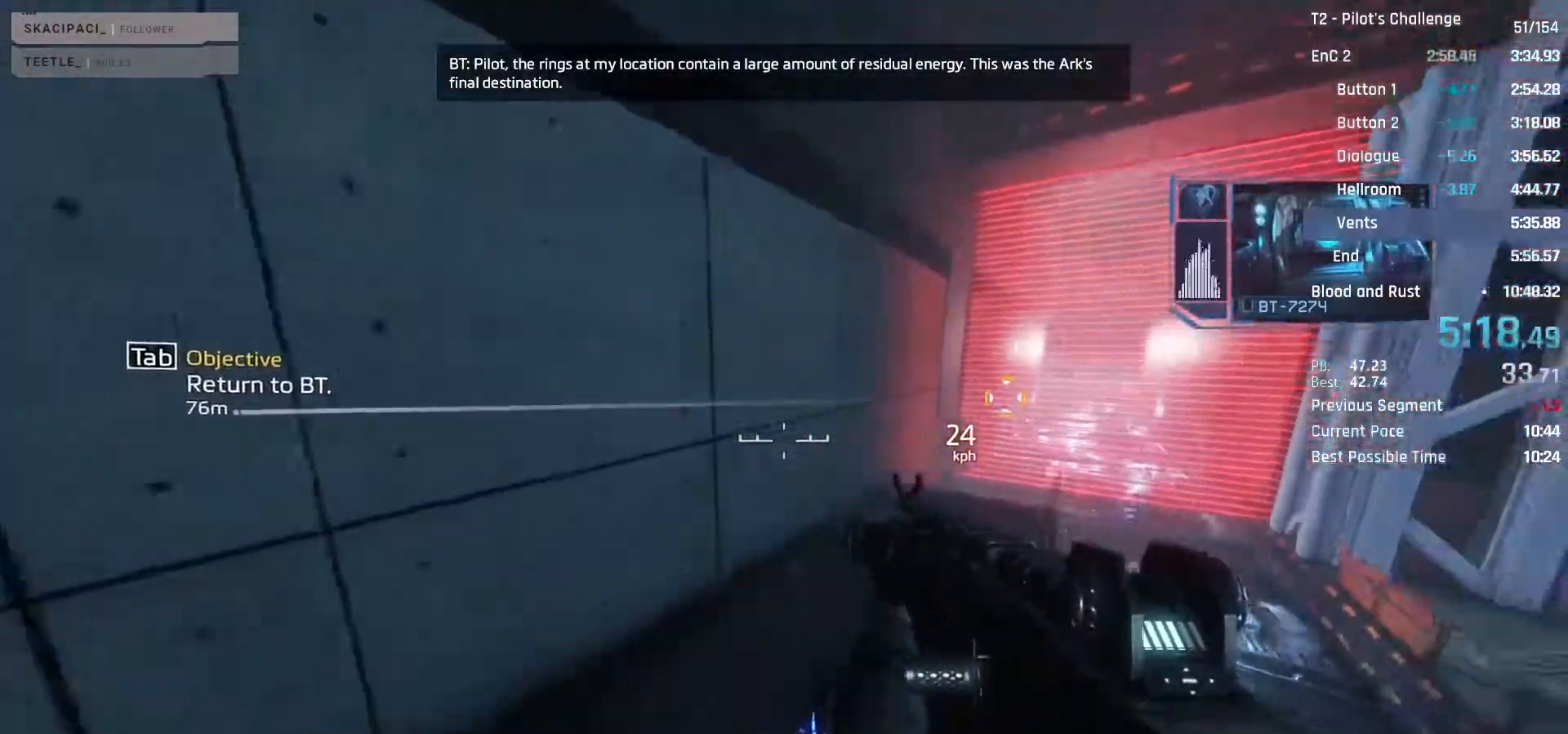
{"keys": ["w"], "mouse": [], "events": [[167, "shift", "up"], [200, "shift", "down"], [400, "shift", "up"]]}
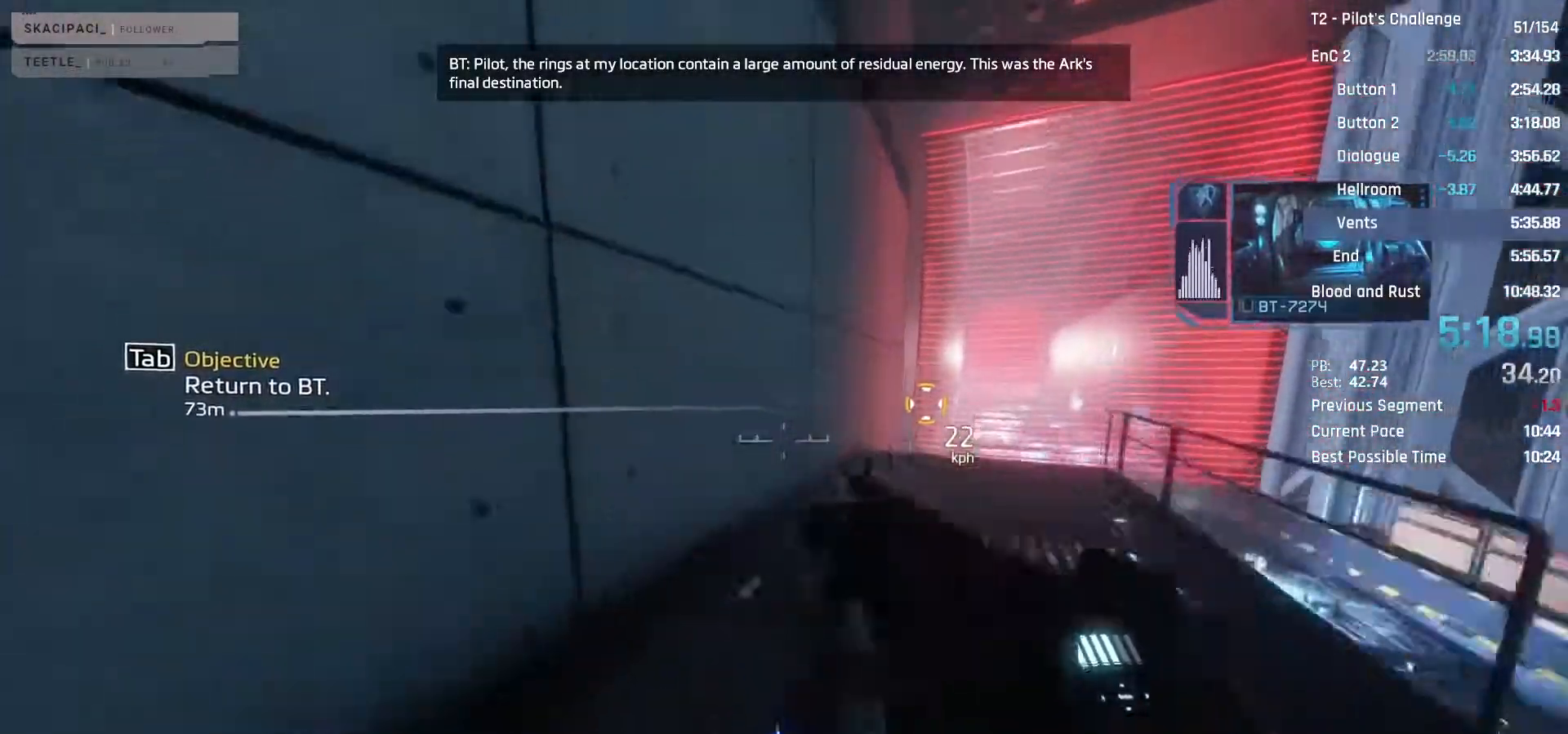
{"keys": ["a", "w"], "mouse": [], "events": [[133, "space", "down"], [217, "space", "up"], [367, "a", "down"]]}
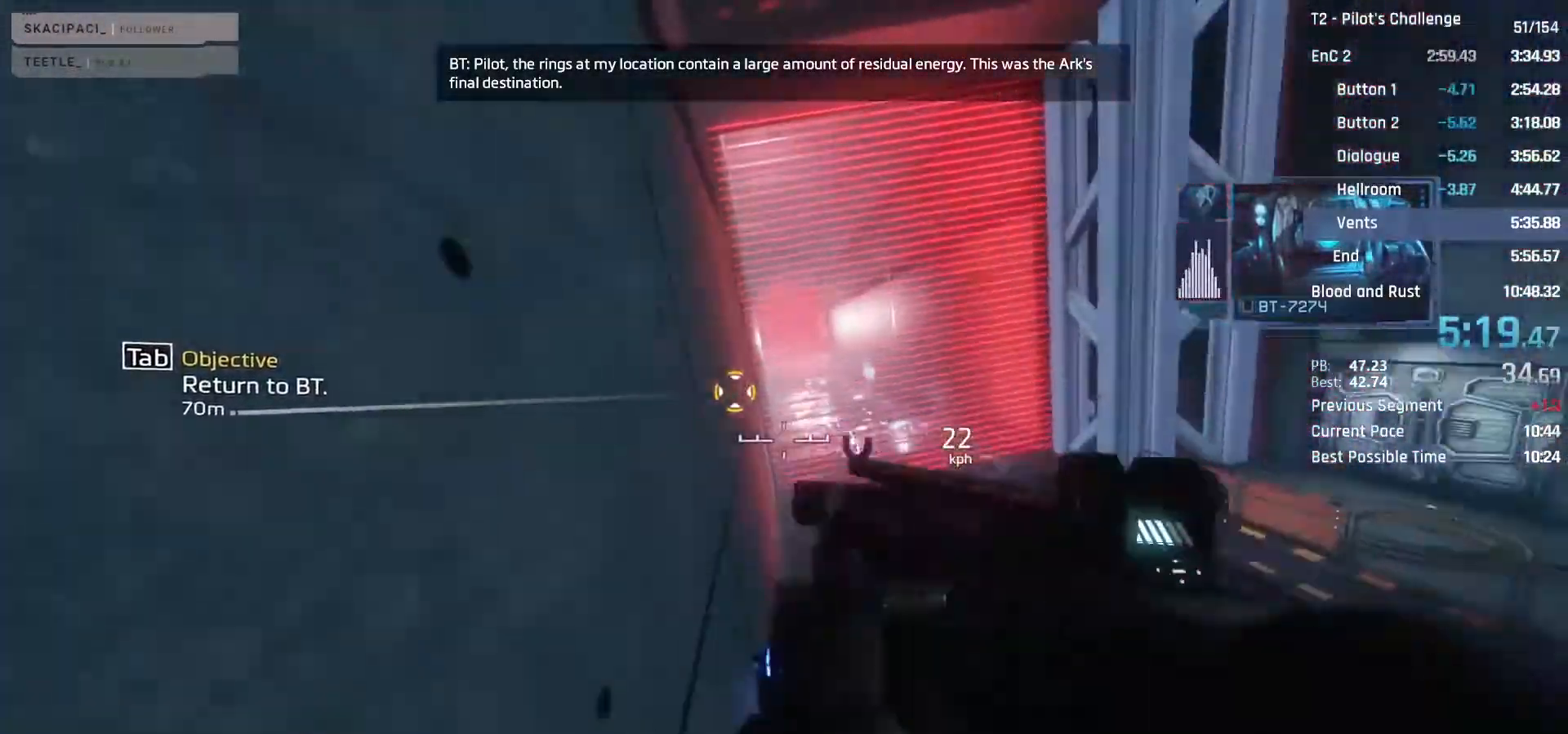
{"keys": ["a", "w"], "mouse": [], "events": []}
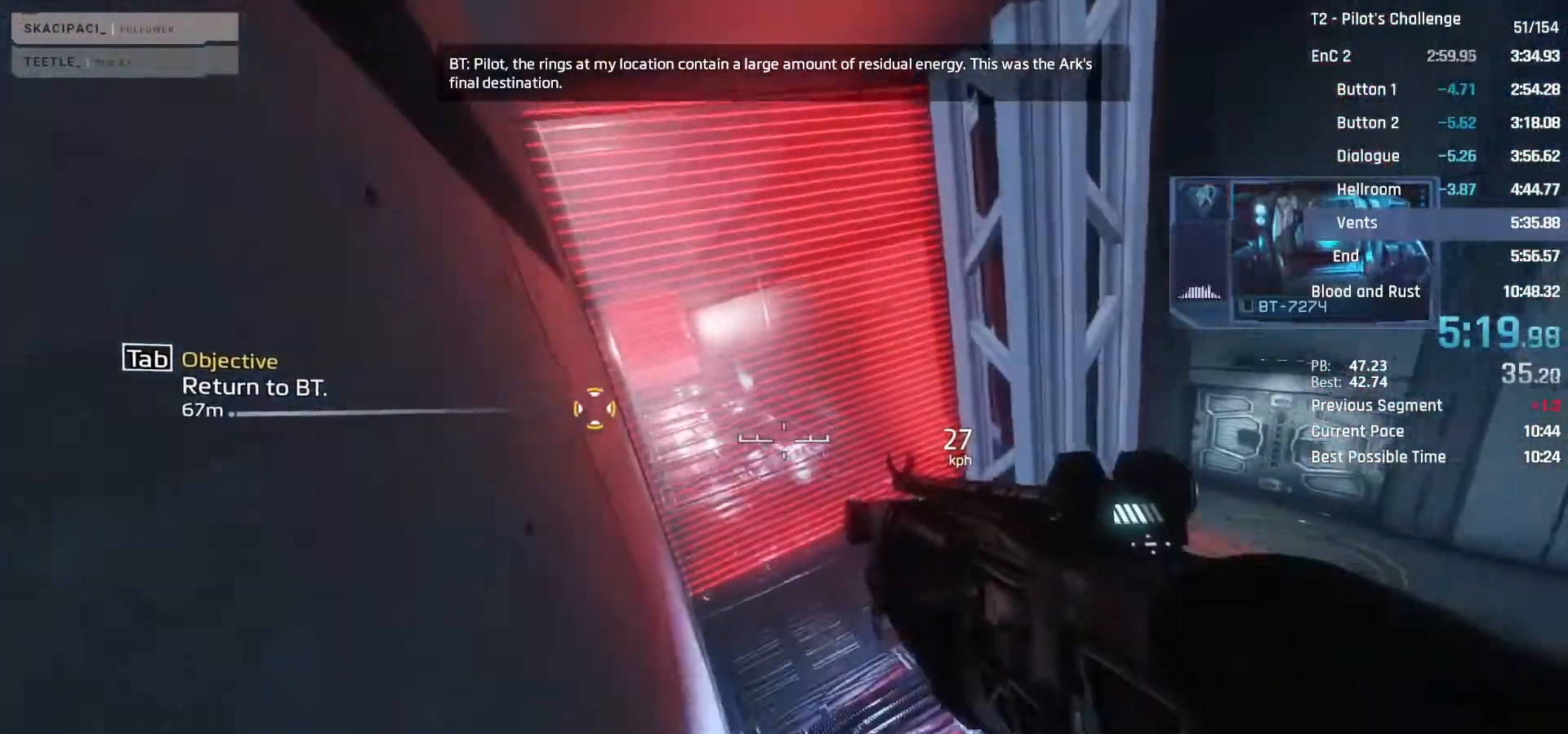
{"keys": ["w"], "mouse": [], "events": [[117, "c", "down"], [117, "space", "down"], [250, "a", "up"], [250, "c", "up"], [250, "mouse_middle", "down"], [250, "space", "up"], [350, "mouse_middle", "up"]]}
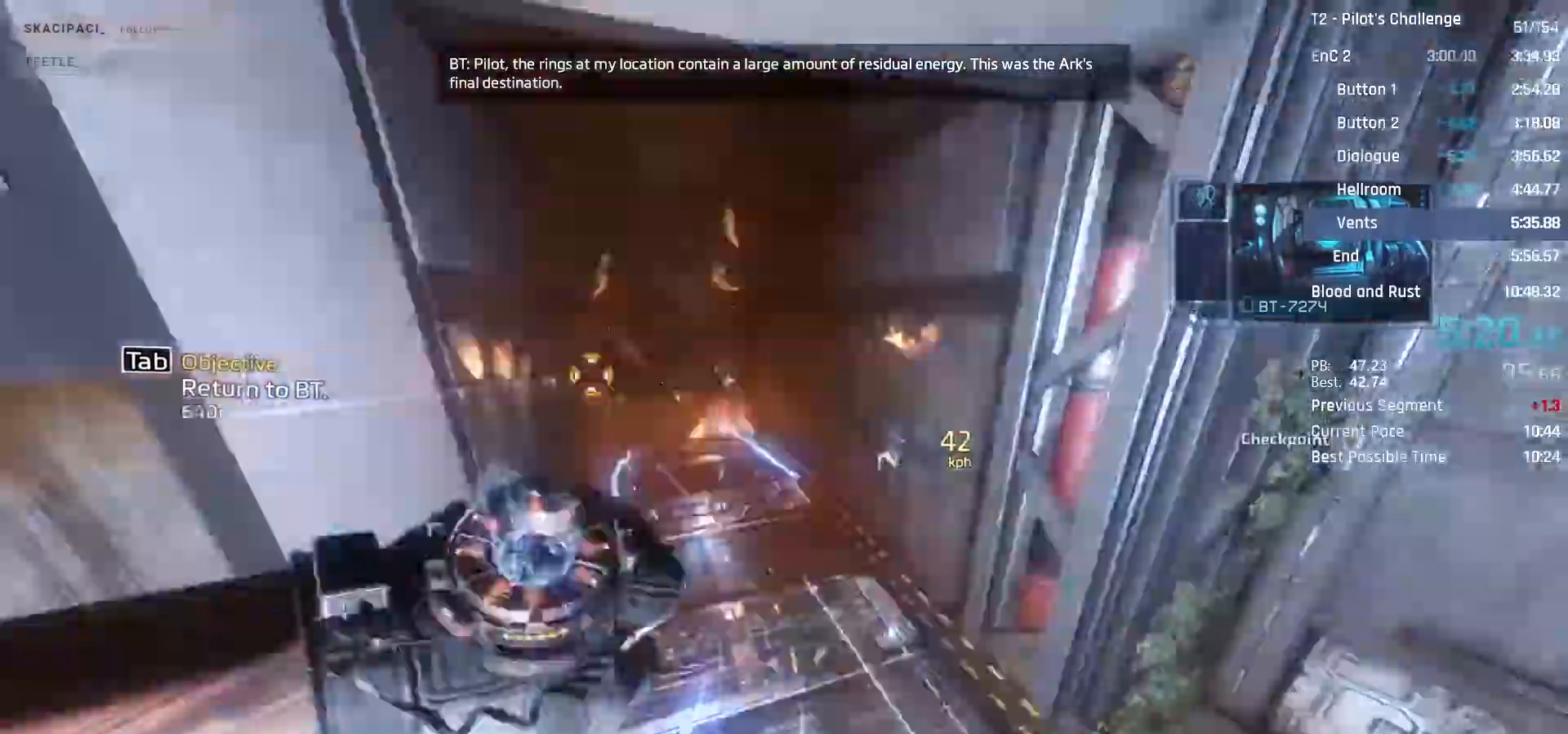
{"keys": ["w"], "mouse": [], "events": []}
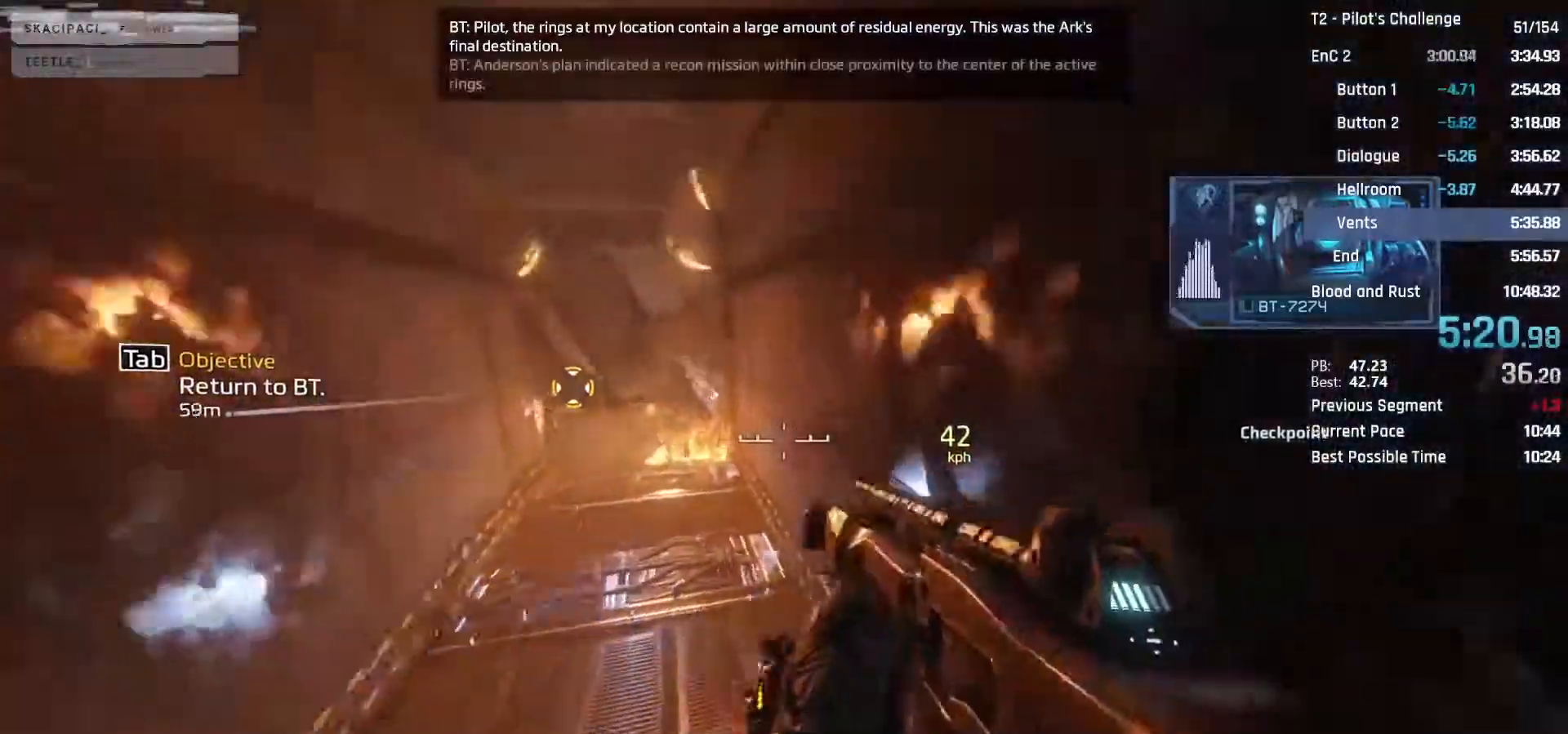
{"keys": ["w"], "mouse": [], "events": [[100, "space", "down"], [250, "space", "up"]]}
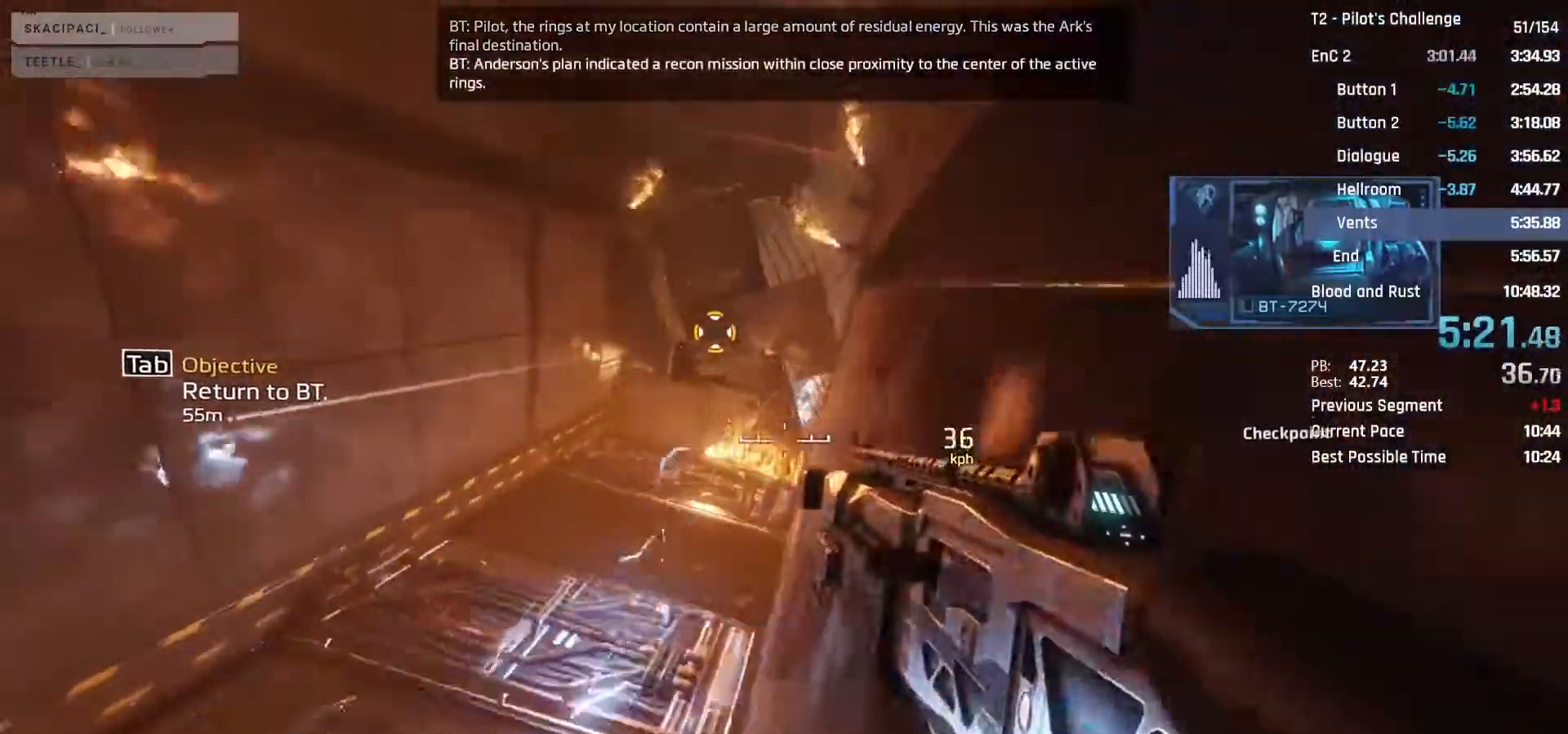
{"keys": ["w"], "mouse": [], "events": [[67, "c", "down"], [67, "space", "down"], [167, "c", "up"], [167, "space", "up"], [300, "mouse_middle", "down"], [400, "mouse_middle", "up"]]}
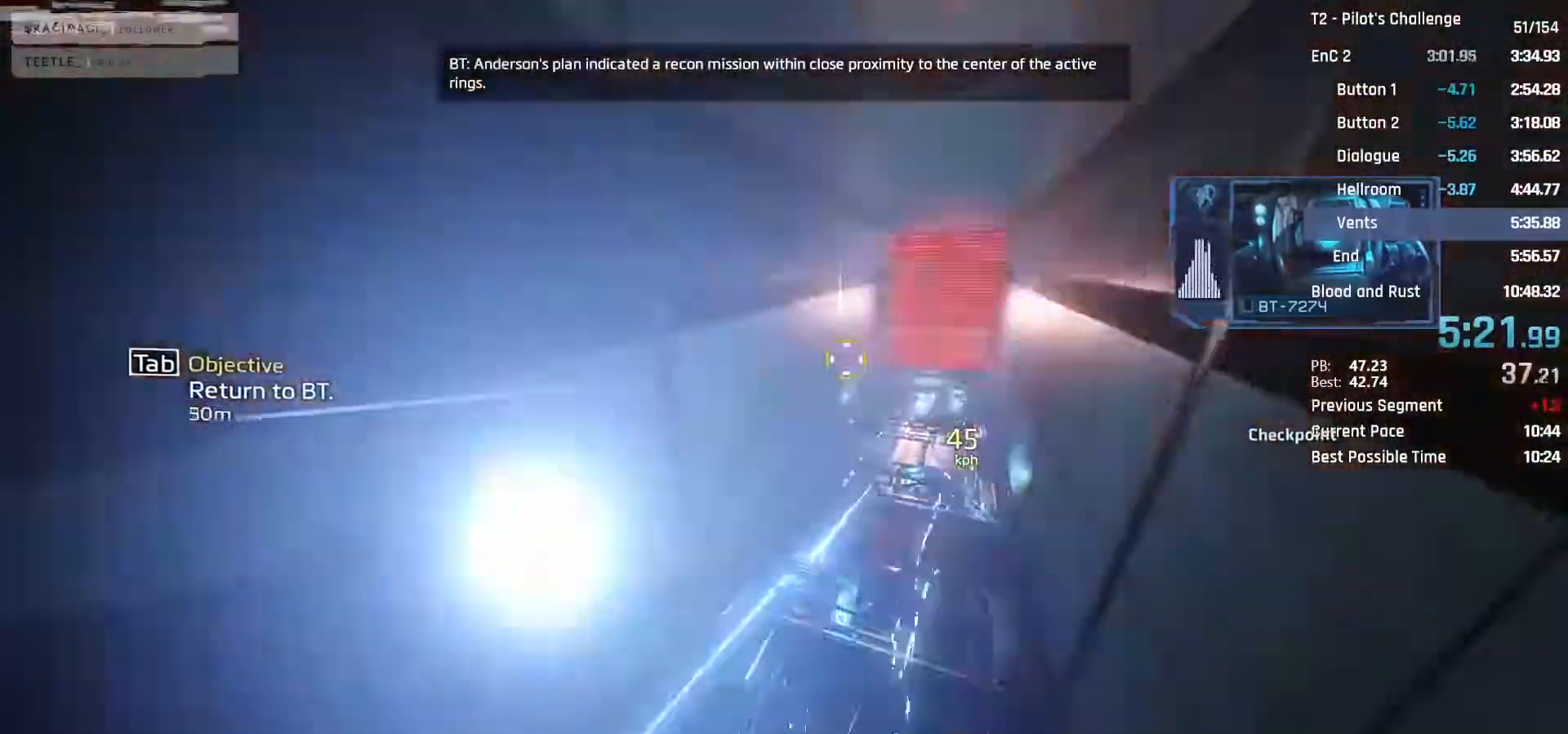
{"keys": ["space", "w"], "mouse": [], "events": [[467, "space", "down"]]}
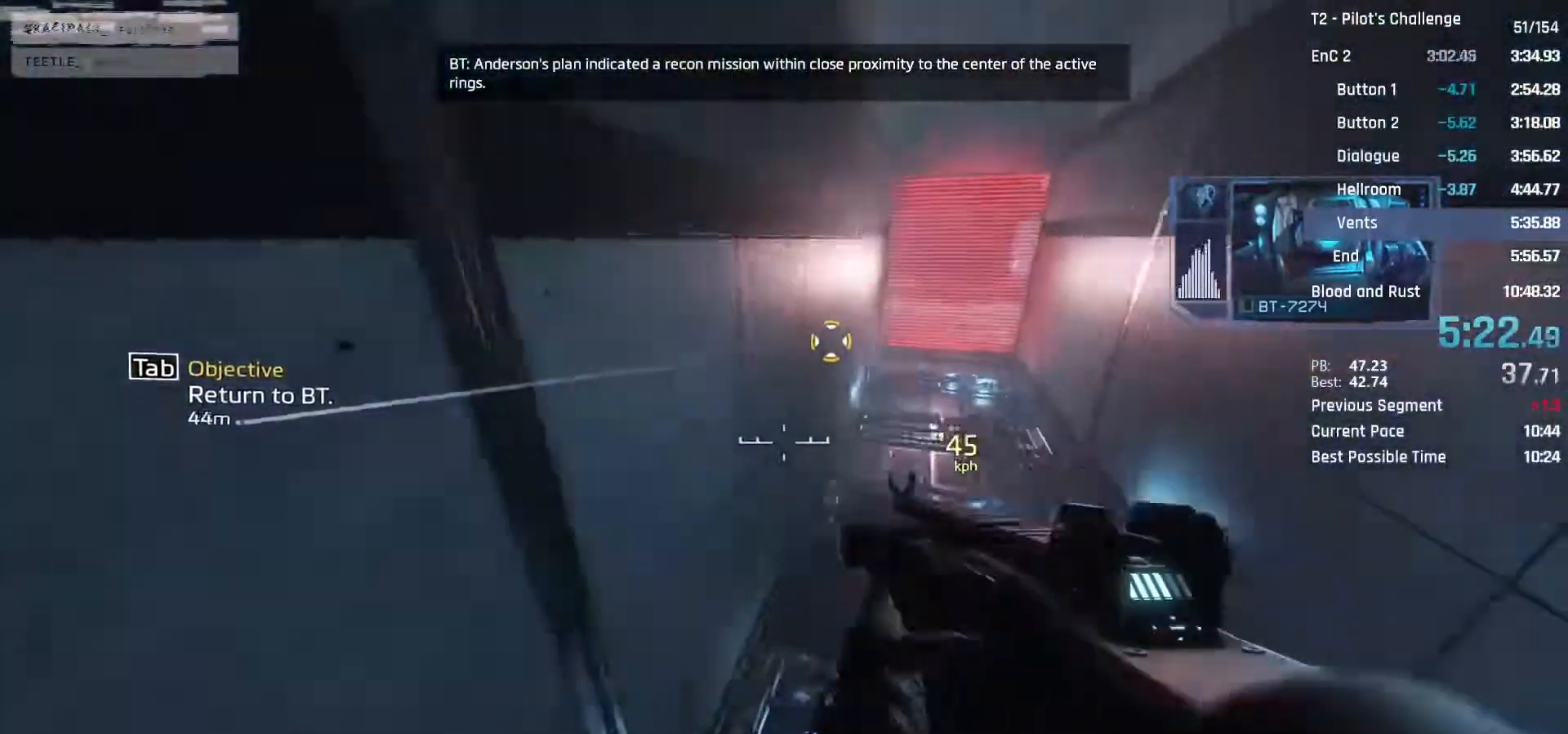
{"keys": ["w"], "mouse": [], "events": [[50, "space", "up"]]}
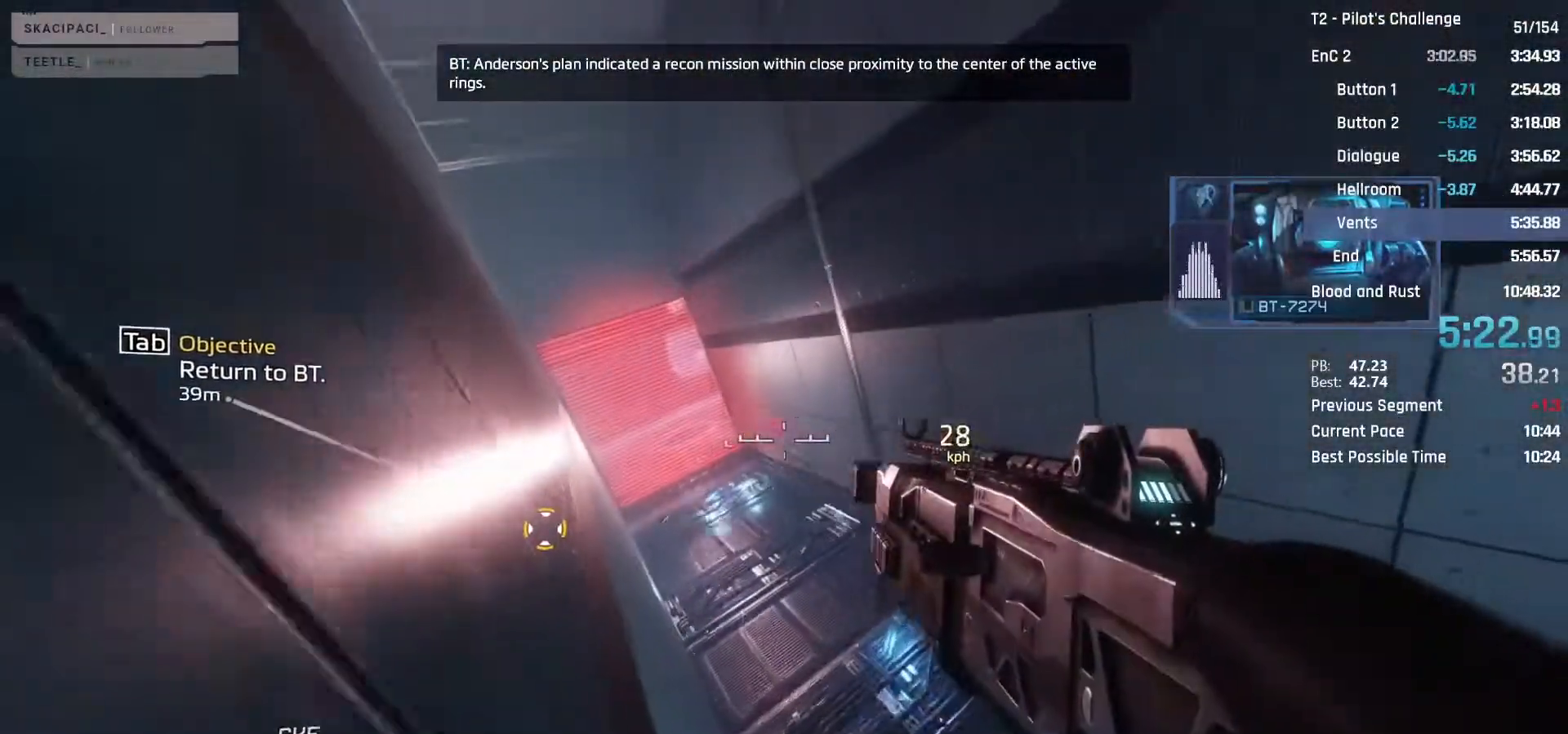
{"keys": ["a"], "mouse": [], "events": [[117, "c", "down"], [117, "space", "down"], [217, "c", "up"], [217, "space", "up"], [350, "w", "up"], [450, "a", "down"]]}
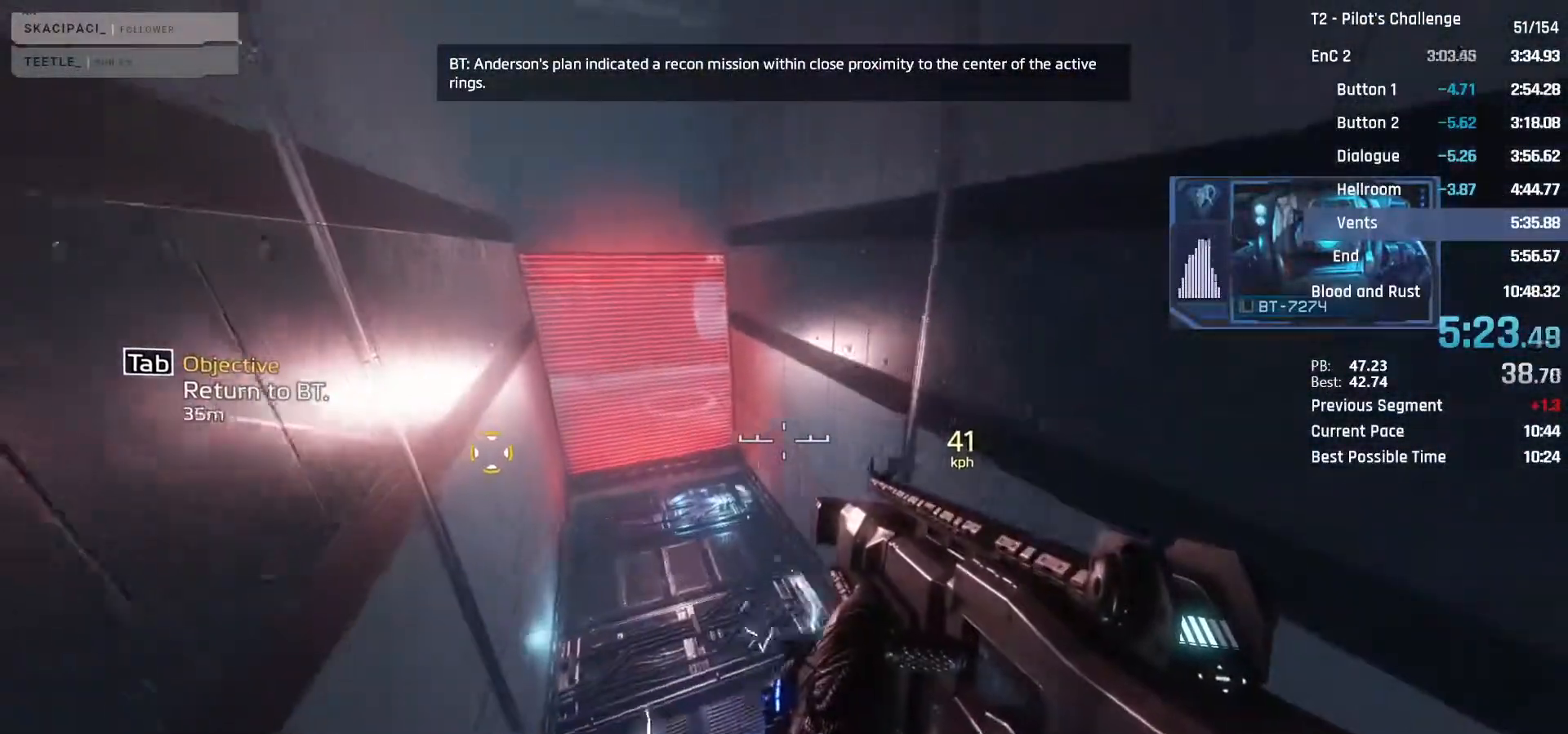
{"keys": ["w"], "mouse": [], "events": [[133, "a", "up"], [183, "w", "down"]]}
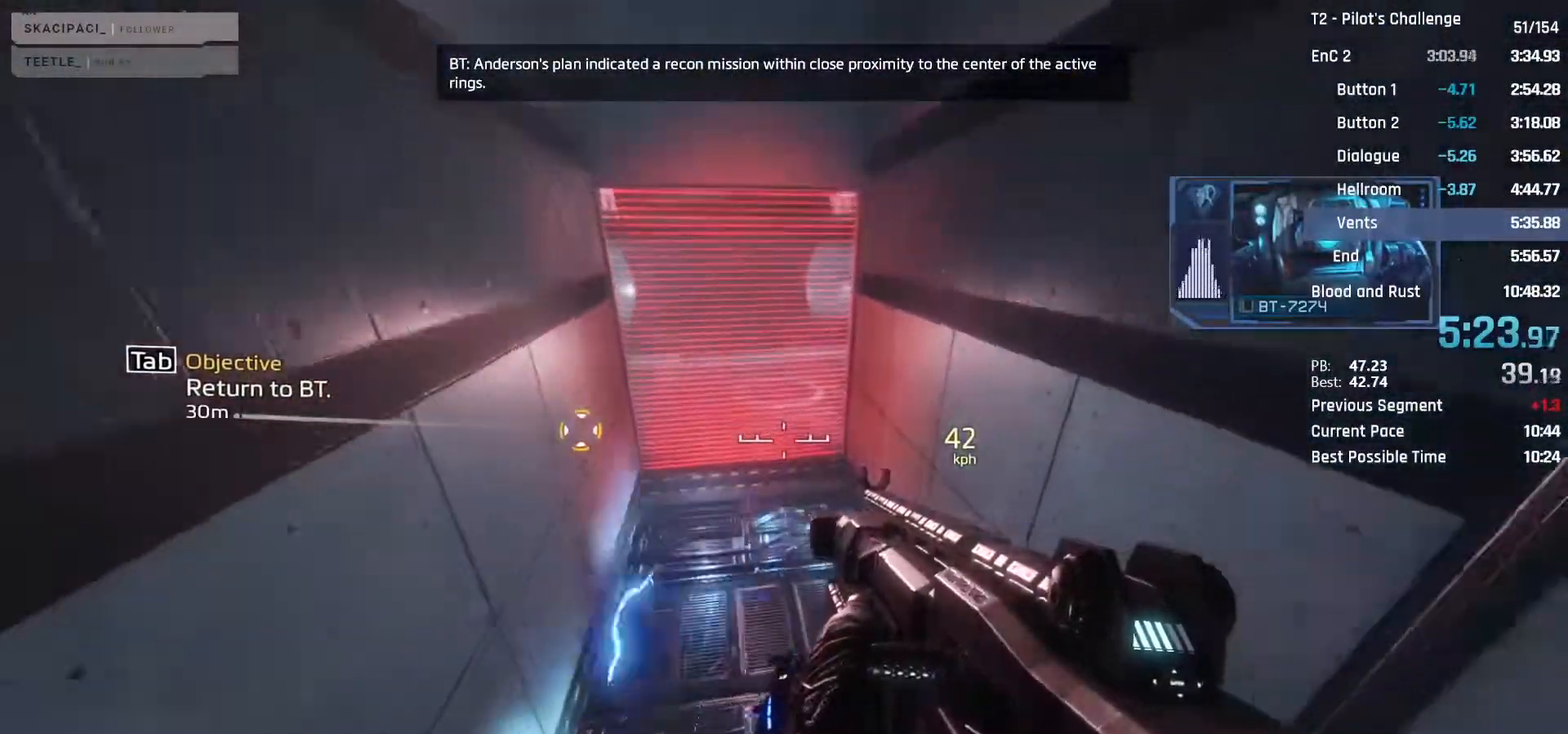
{"keys": ["w"], "mouse": [], "events": [[200, "space", "down"], [383, "space", "up"]]}
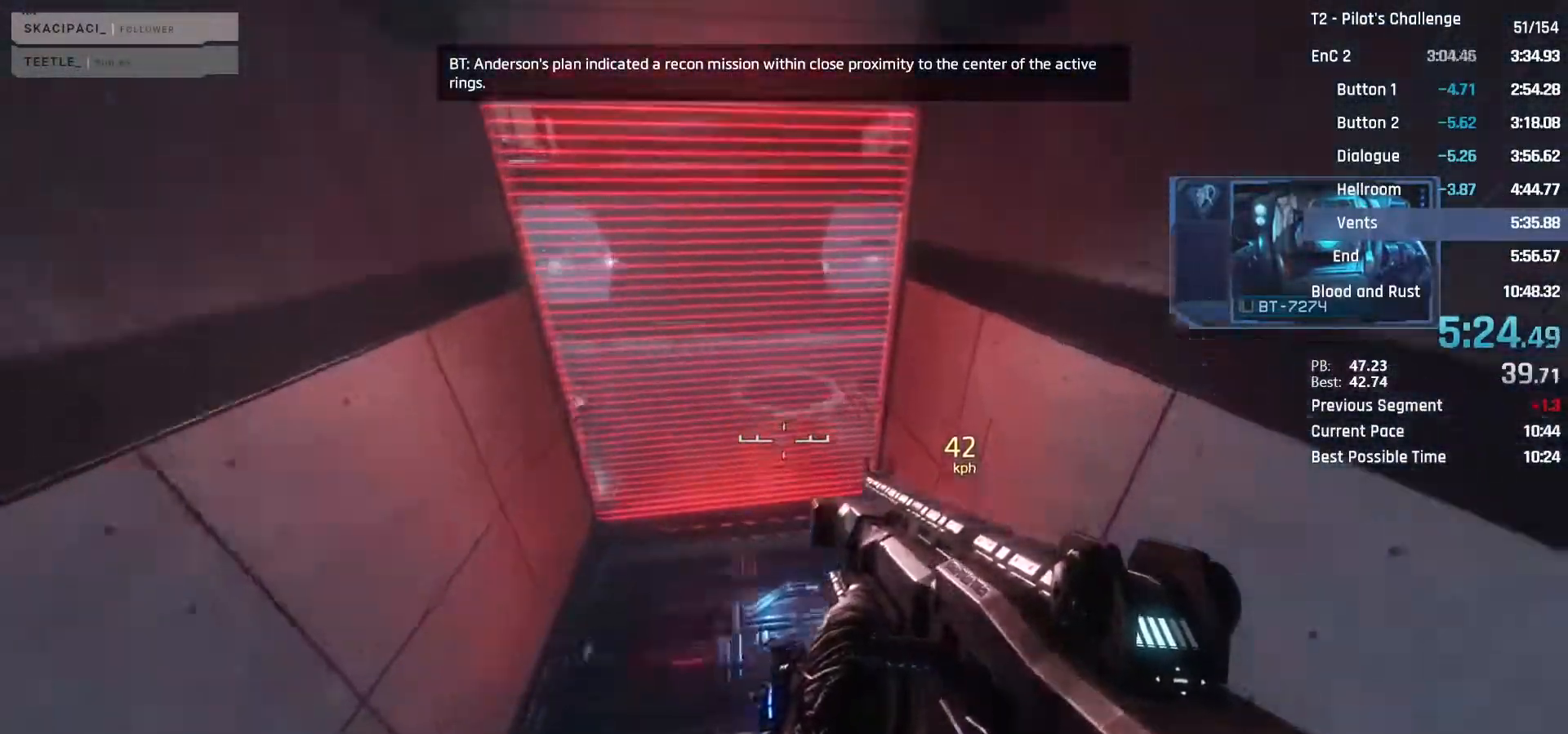
{"keys": ["a"], "mouse": ["mb4"], "events": [[117, "mouse_mb4", "down"], [167, "mouse_middle", "down"], [217, "a", "down"], [250, "mouse_middle", "up"], [300, "w", "up"]]}
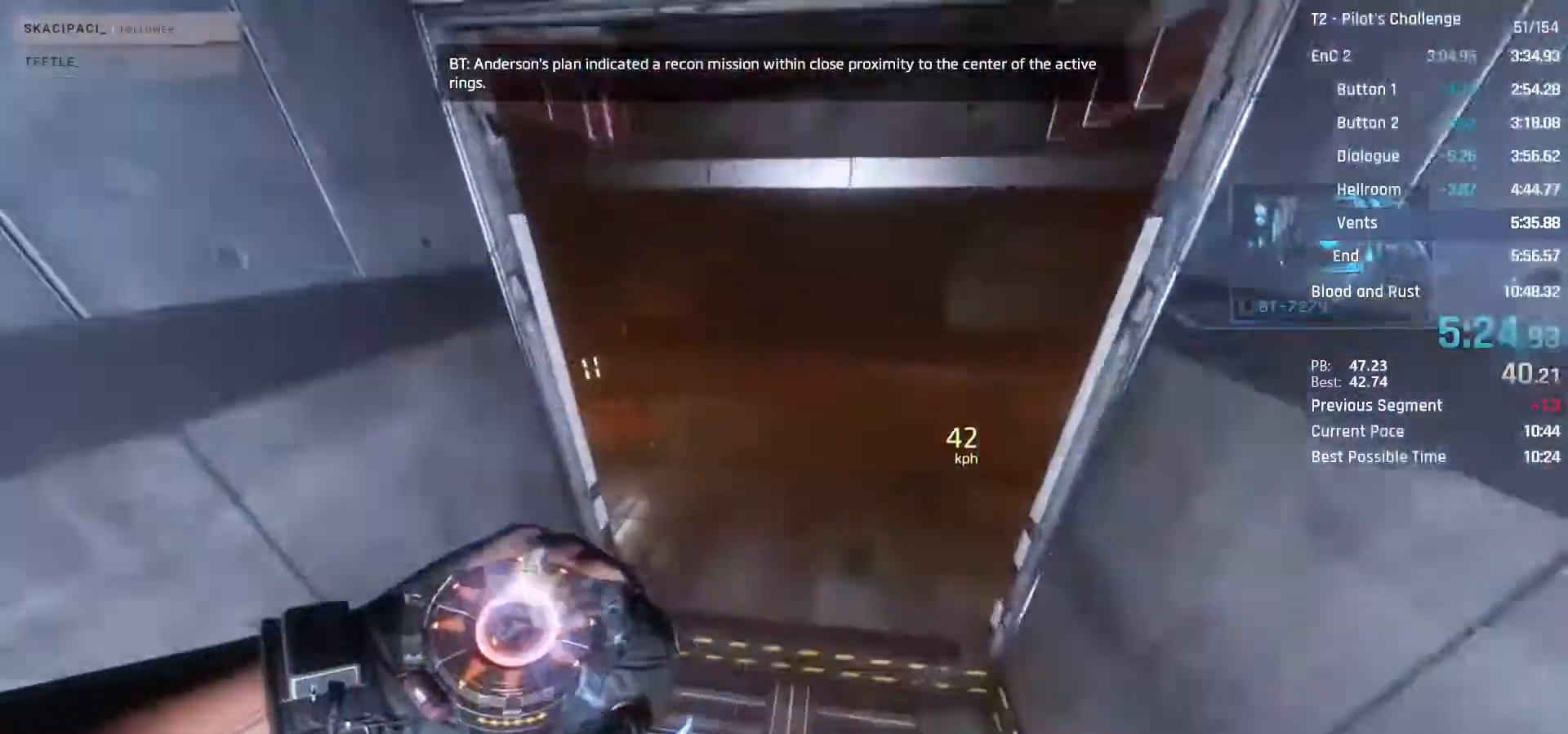
{"keys": ["a"], "mouse": ["mb4"], "events": []}
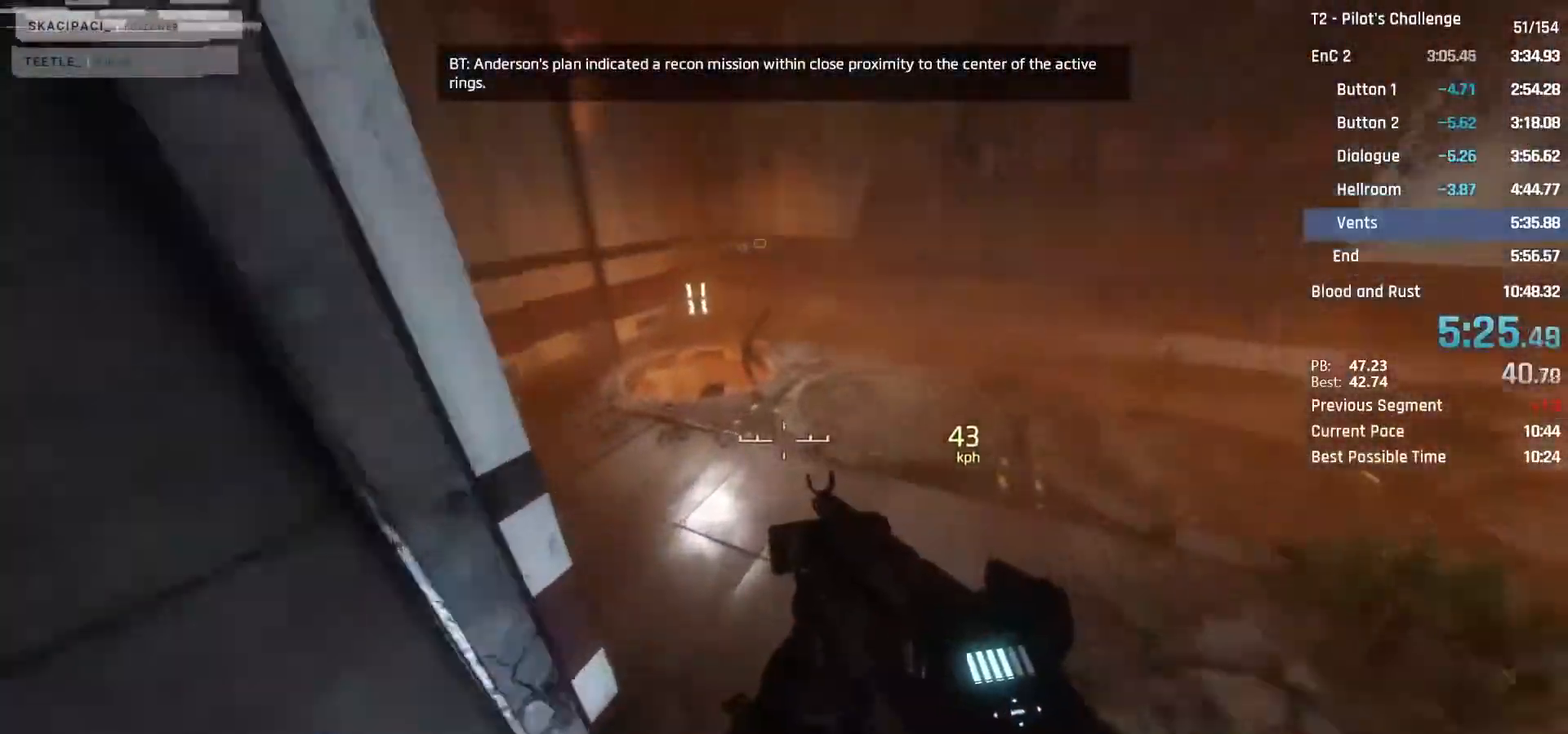
{"keys": [], "mouse": ["mb4"], "events": [[333, "space", "down"], [433, "space", "up"], [483, "a", "up"]]}
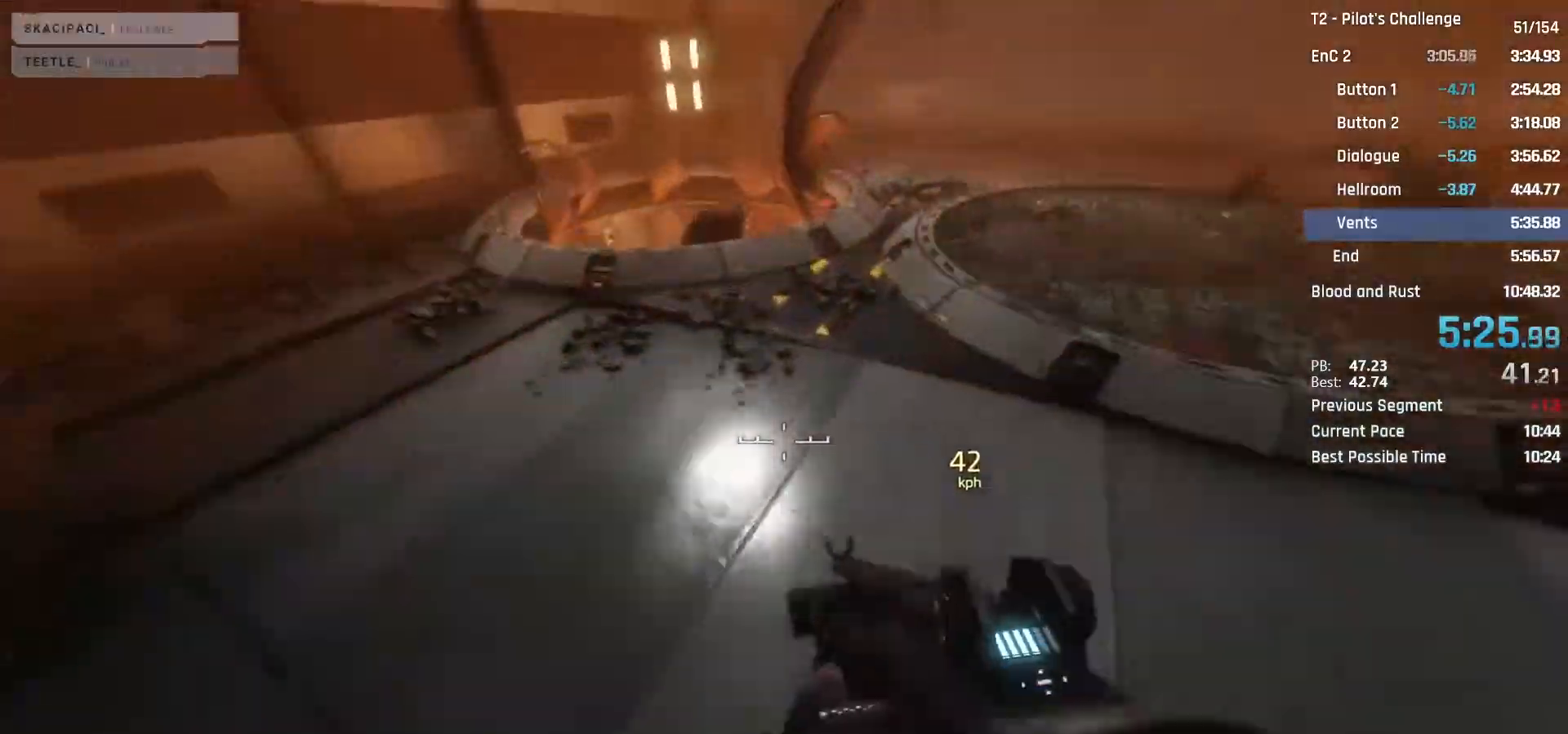
{"keys": ["w"], "mouse": [], "events": [[67, "mouse_mb4", "up"], [117, "s", "down"], [300, "s", "up"], [400, "w", "down"]]}
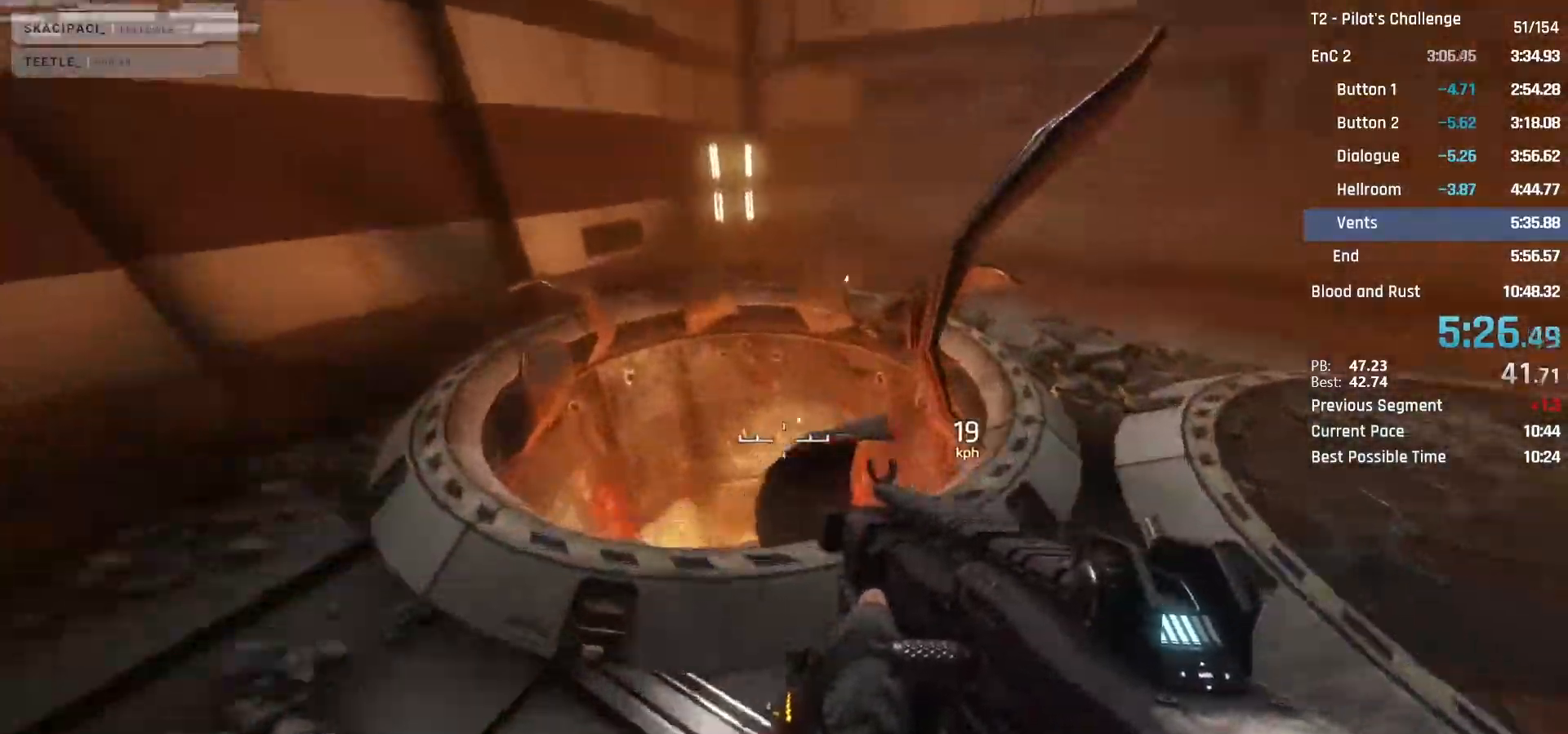
{"keys": ["w"], "mouse": [], "events": [[133, "shift", "down"], [267, "shift", "up"]]}
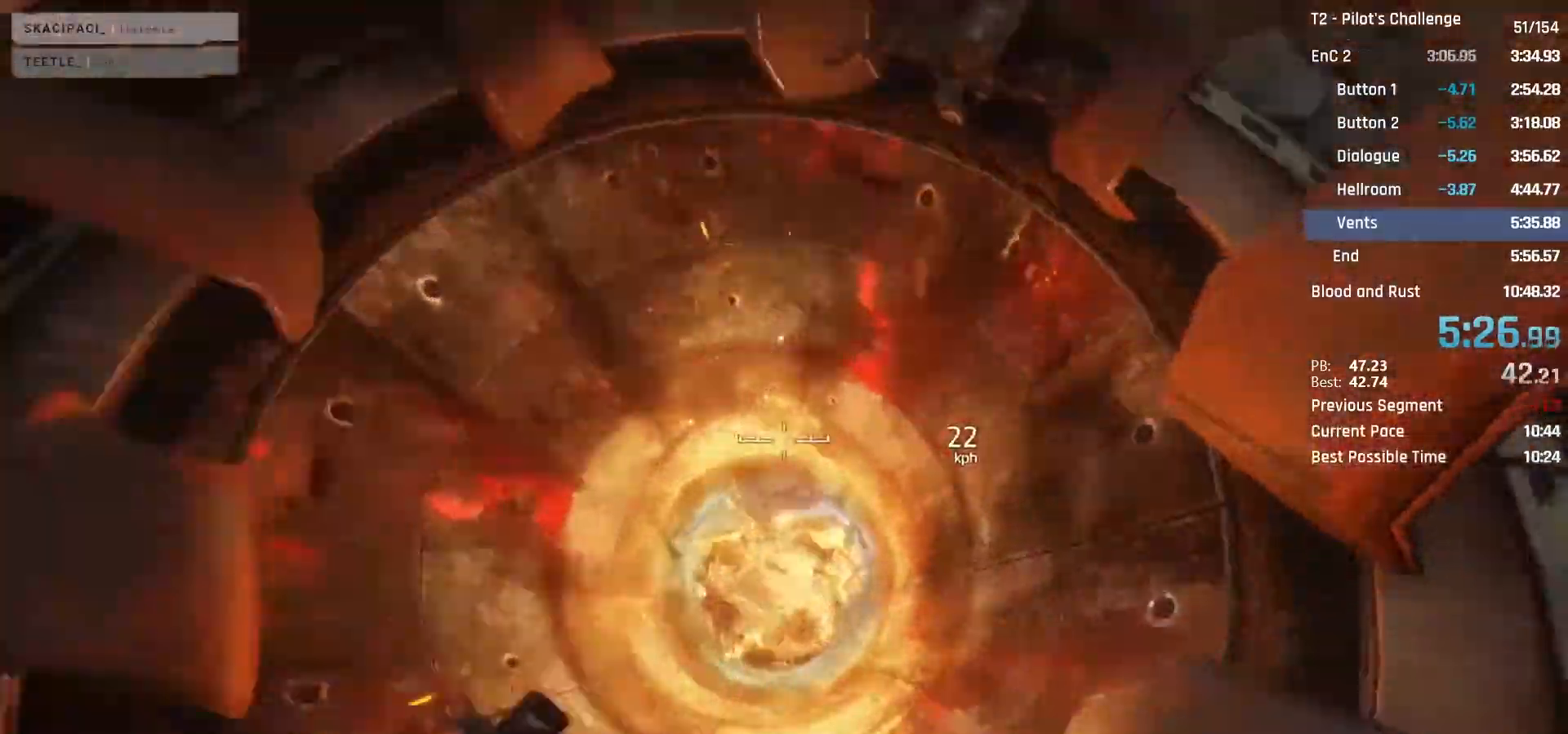
{"keys": ["d"], "mouse": [], "events": [[50, "w", "up"], [100, "d", "down"], [200, "s", "down"], [283, "s", "up"]]}